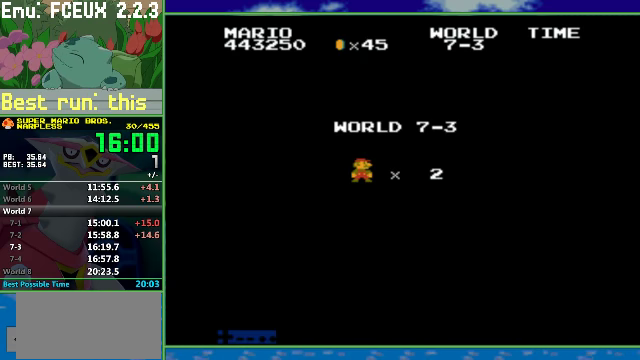
Gameplay with a controller (Nintendo layout); each line is a JSON object with the inputs held at the frame after it. "events" lists button and stick changes between this image and that frame as [ms after this image, input, new state], when the widget could be followed in between. Not read: L3 R3.
{"buttons": ["B", "DPAD_RIGHT"], "events": [[167, "DPAD_RIGHT", "down"], [200, "B", "down"]]}
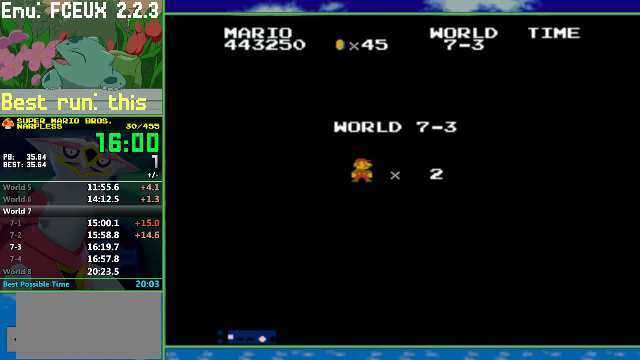
{"buttons": ["B", "DPAD_RIGHT"], "events": []}
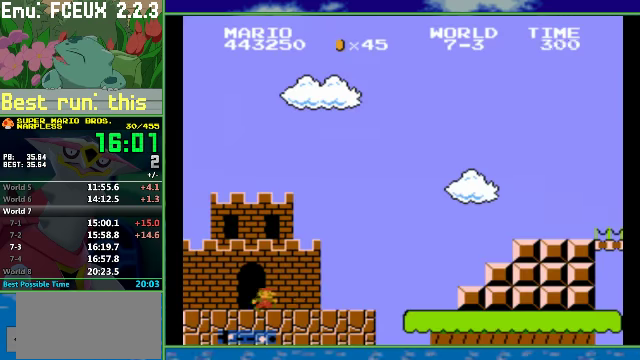
{"buttons": ["B", "DPAD_RIGHT"], "events": []}
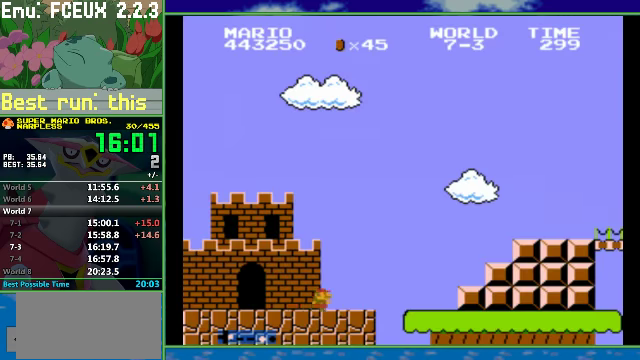
{"buttons": ["A", "B", "DPAD_RIGHT"], "events": [[200, "A", "down"]]}
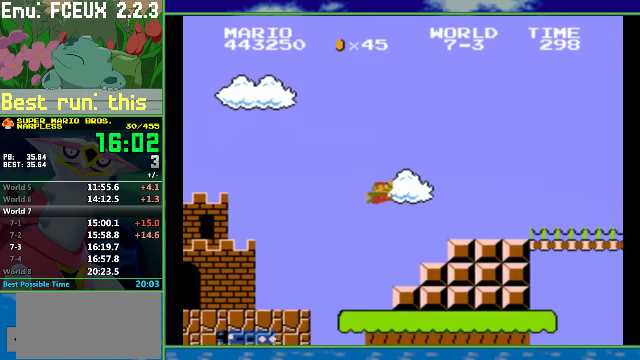
{"buttons": ["A", "B", "DPAD_RIGHT"], "events": []}
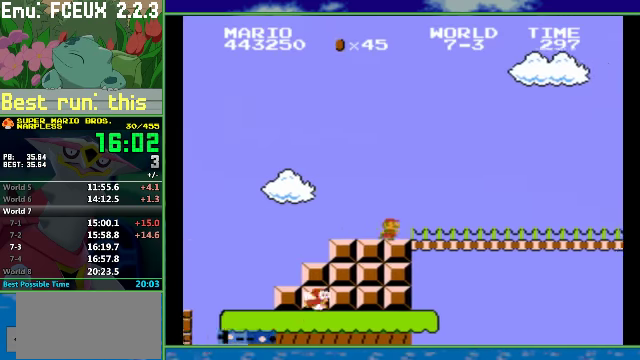
{"buttons": ["B", "DPAD_RIGHT"], "events": [[34, "A", "up"]]}
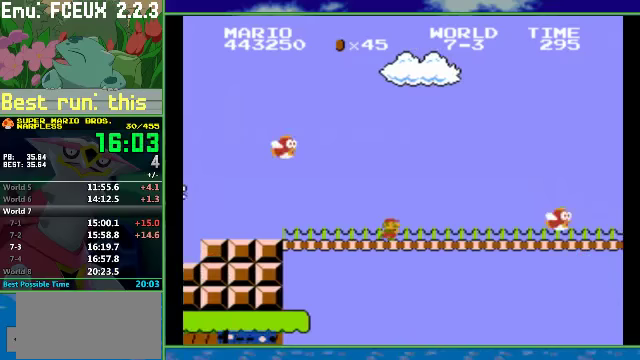
{"buttons": ["B", "DPAD_RIGHT"], "events": []}
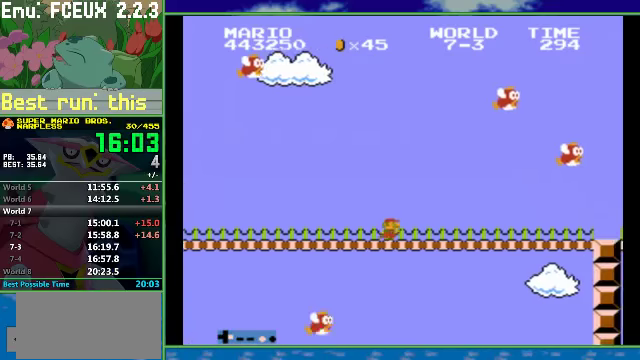
{"buttons": ["B", "DPAD_RIGHT"], "events": []}
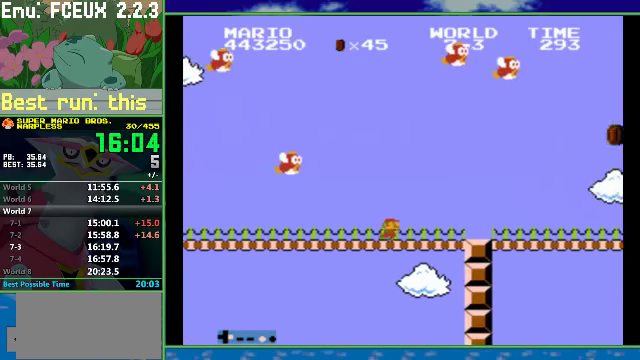
{"buttons": ["B", "DPAD_RIGHT"], "events": []}
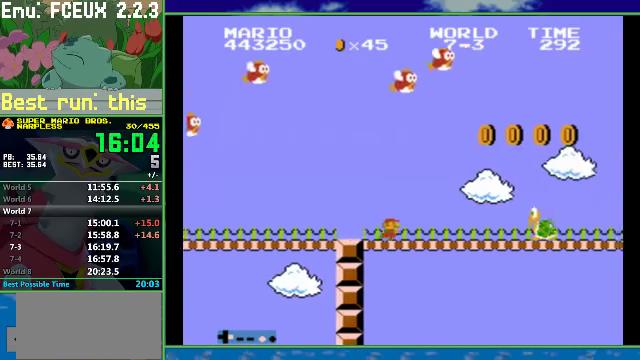
{"buttons": ["B", "DPAD_RIGHT"], "events": []}
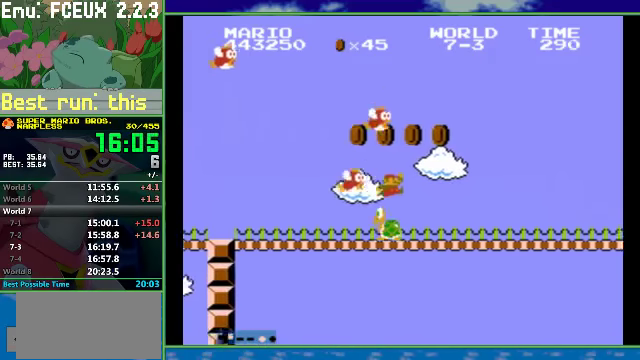
{"buttons": ["B", "DPAD_RIGHT"], "events": []}
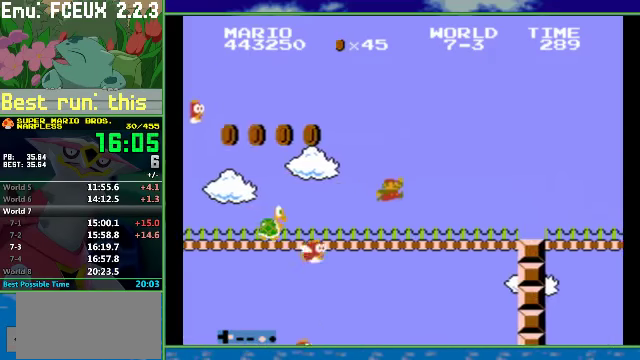
{"buttons": ["B", "DPAD_RIGHT"], "events": []}
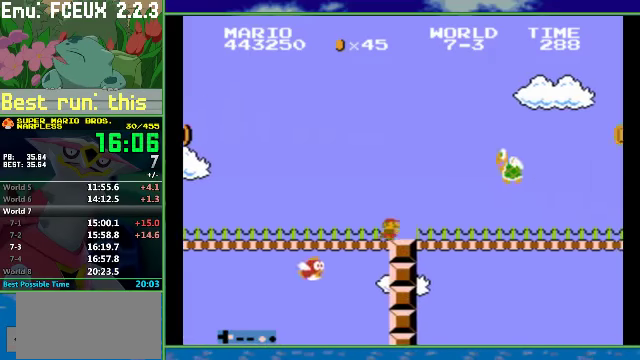
{"buttons": ["B", "DPAD_RIGHT"], "events": [[67, "A", "down"], [133, "A", "up"]]}
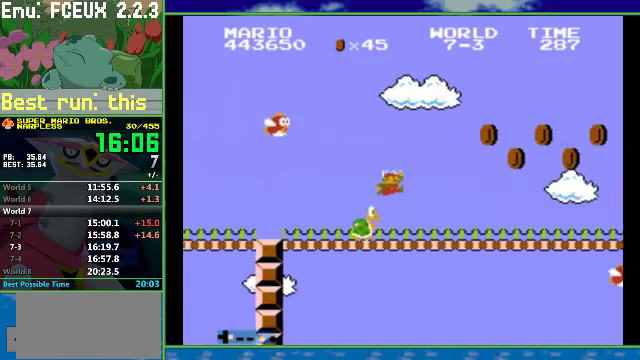
{"buttons": ["A", "B", "DPAD_RIGHT"], "events": [[267, "A", "down"]]}
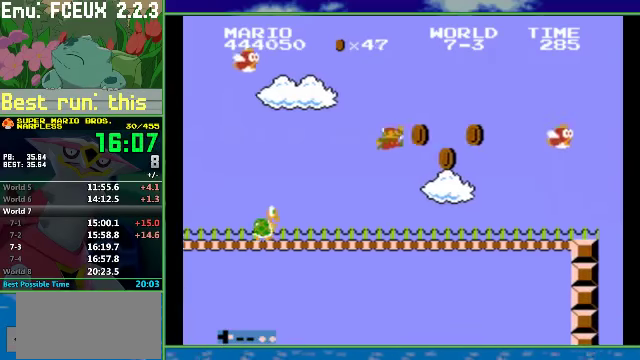
{"buttons": ["B", "DPAD_RIGHT"], "events": [[100, "A", "up"]]}
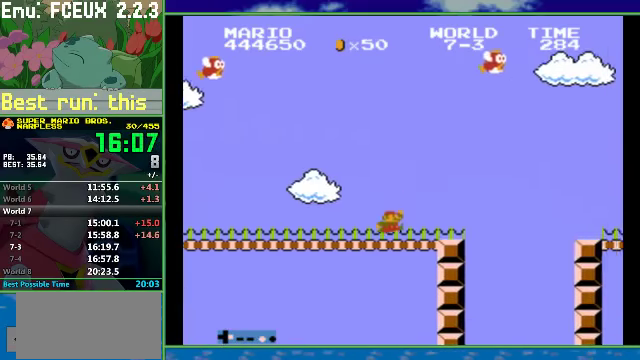
{"buttons": ["B", "DPAD_RIGHT"], "events": [[133, "A", "down"], [433, "A", "up"]]}
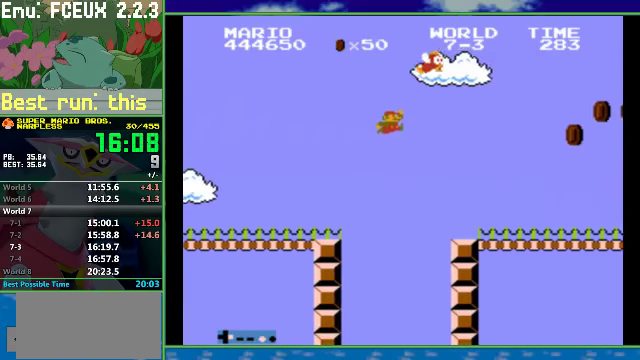
{"buttons": ["B", "DPAD_RIGHT"], "events": []}
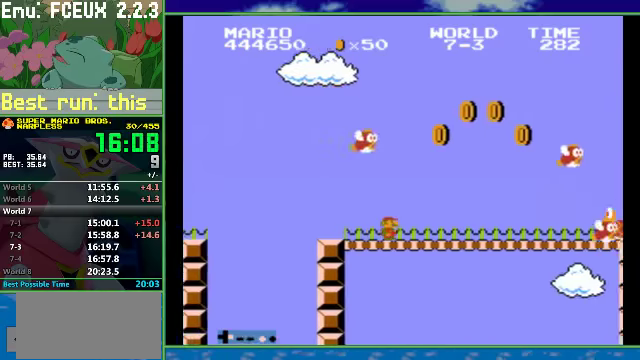
{"buttons": ["B", "DPAD_RIGHT"], "events": []}
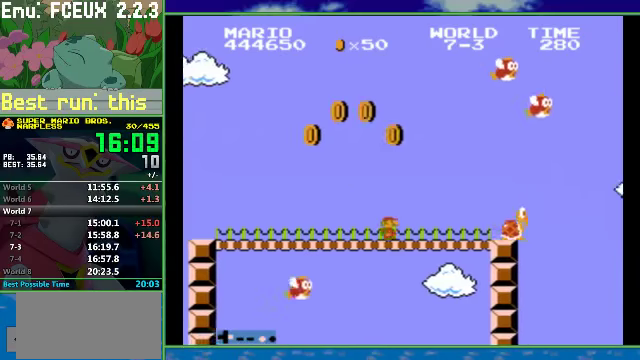
{"buttons": ["A", "B", "DPAD_RIGHT"], "events": [[200, "A", "down"]]}
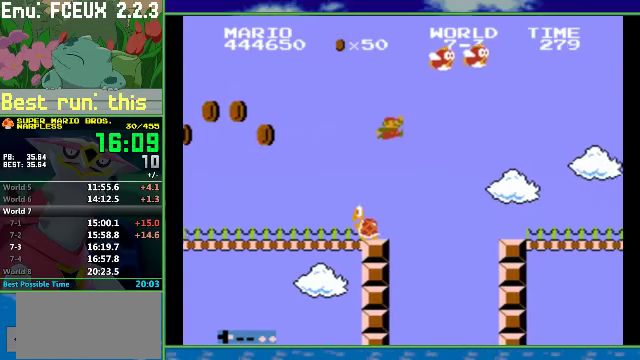
{"buttons": ["B", "DPAD_RIGHT"], "events": [[100, "A", "up"]]}
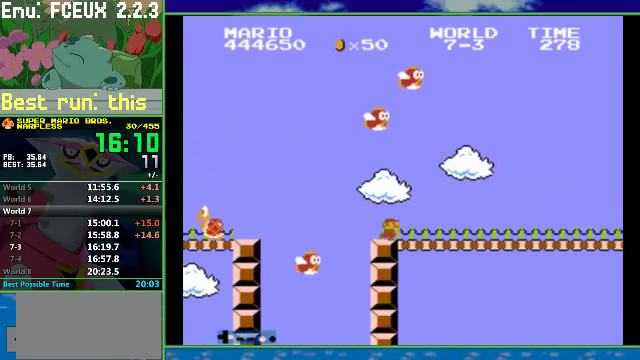
{"buttons": ["B", "DPAD_RIGHT"], "events": []}
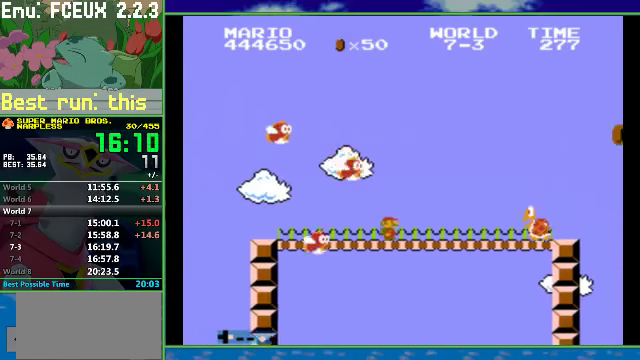
{"buttons": ["A", "B", "DPAD_RIGHT"], "events": [[266, "A", "down"]]}
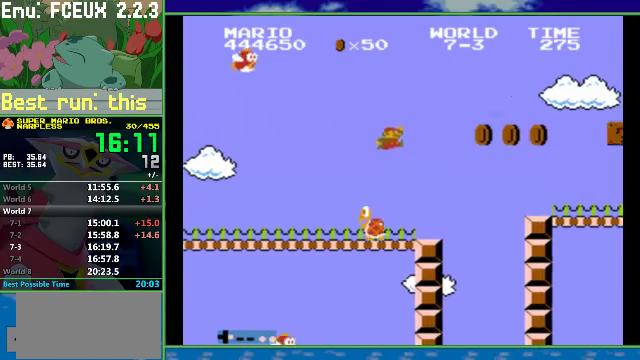
{"buttons": ["B", "DPAD_RIGHT"], "events": [[366, "A", "up"]]}
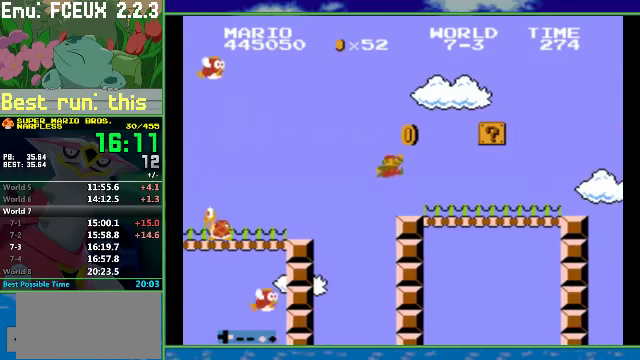
{"buttons": ["B", "DPAD_RIGHT"], "events": [[300, "A", "down"], [433, "A", "up"]]}
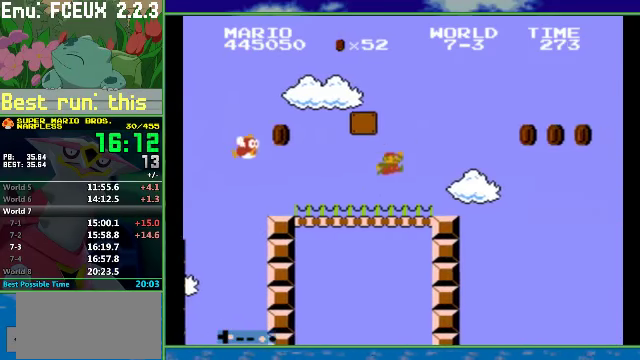
{"buttons": ["B", "DPAD_RIGHT"], "events": [[200, "A", "down"], [500, "A", "up"]]}